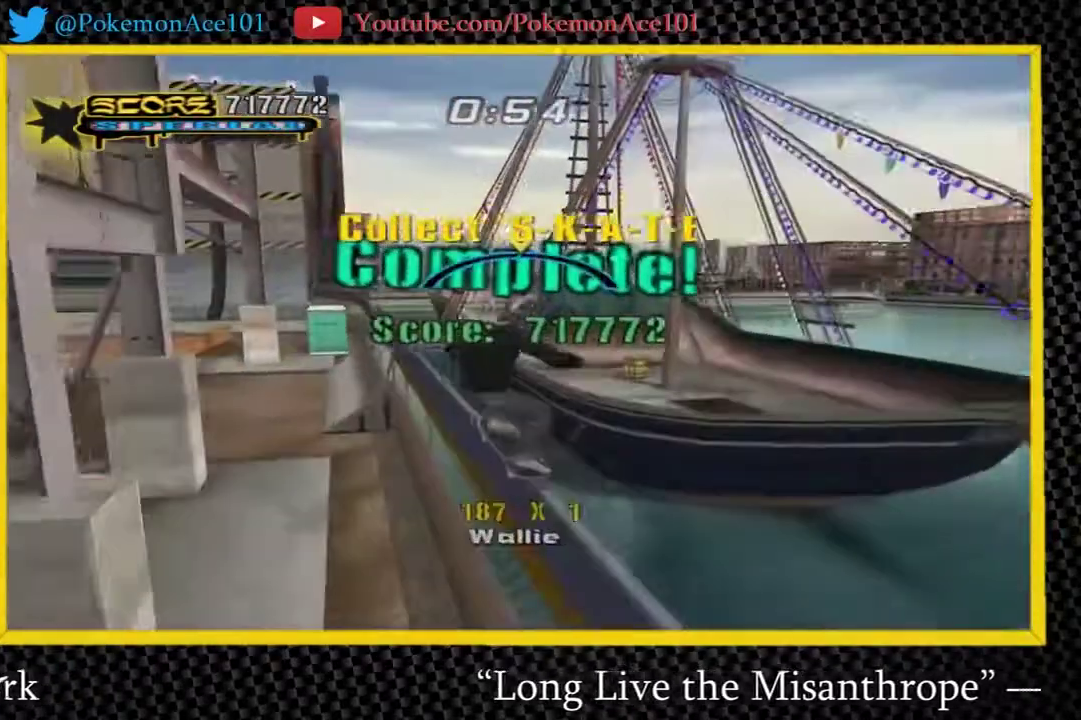
Gameplay with a controller (Nintendo layout); each line is a JSON object with the inputs held at the frame after it. "events" lists button and stick changes between this image and that frame as [ms after this image, input, new state], when the widget could be followed in between. Not read: A L3 R3 right_stick.
{"buttons": [], "left_stick": "center", "events": [[117, "Y", "up"], [383, "left_stick", "center"]]}
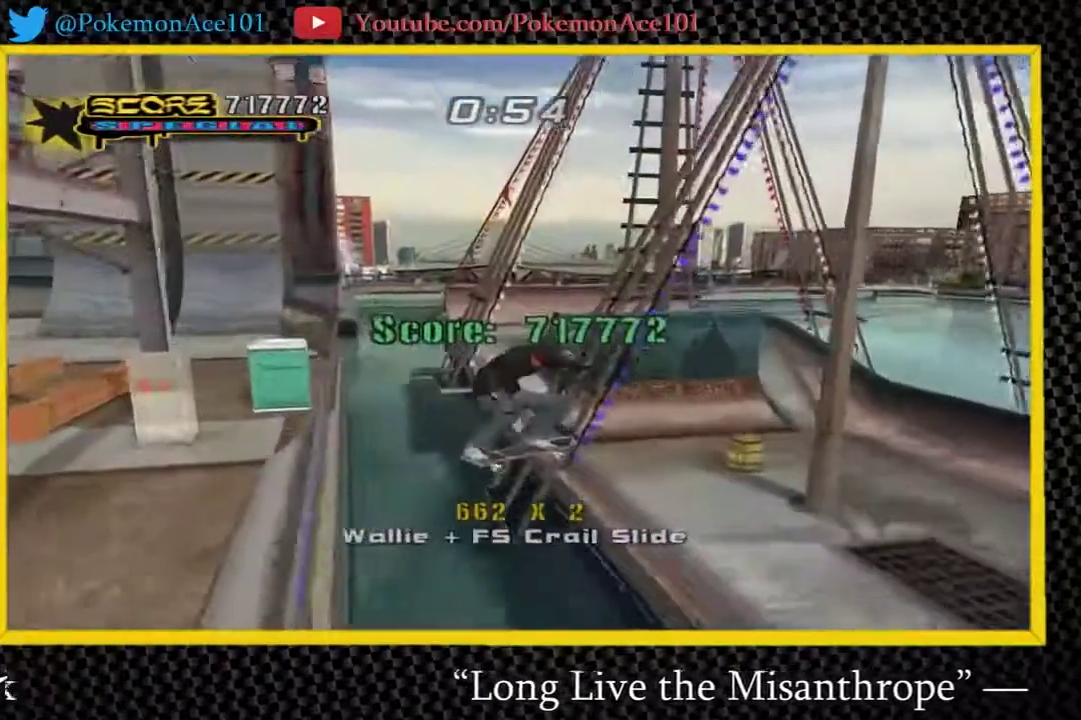
{"buttons": [], "left_stick": "up-right", "events": [[200, "left_stick", "right"], [433, "left_stick", "up-right"]]}
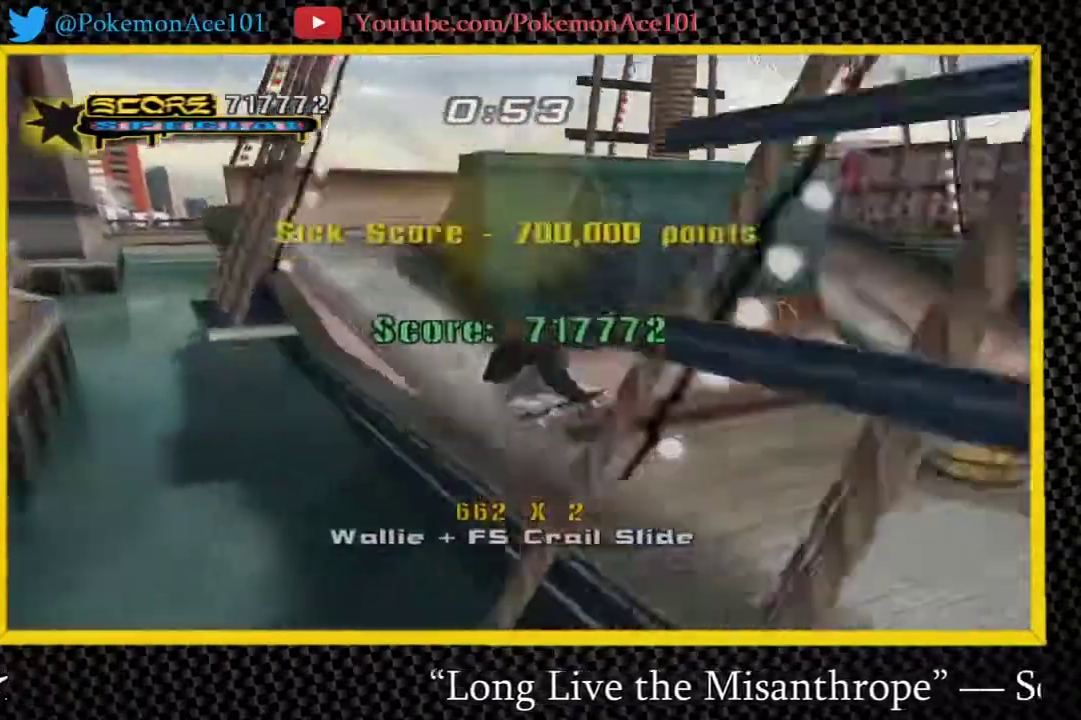
{"buttons": [], "left_stick": "down", "events": [[100, "left_stick", "right"], [383, "left_stick", "down-right"], [450, "left_stick", "down"]]}
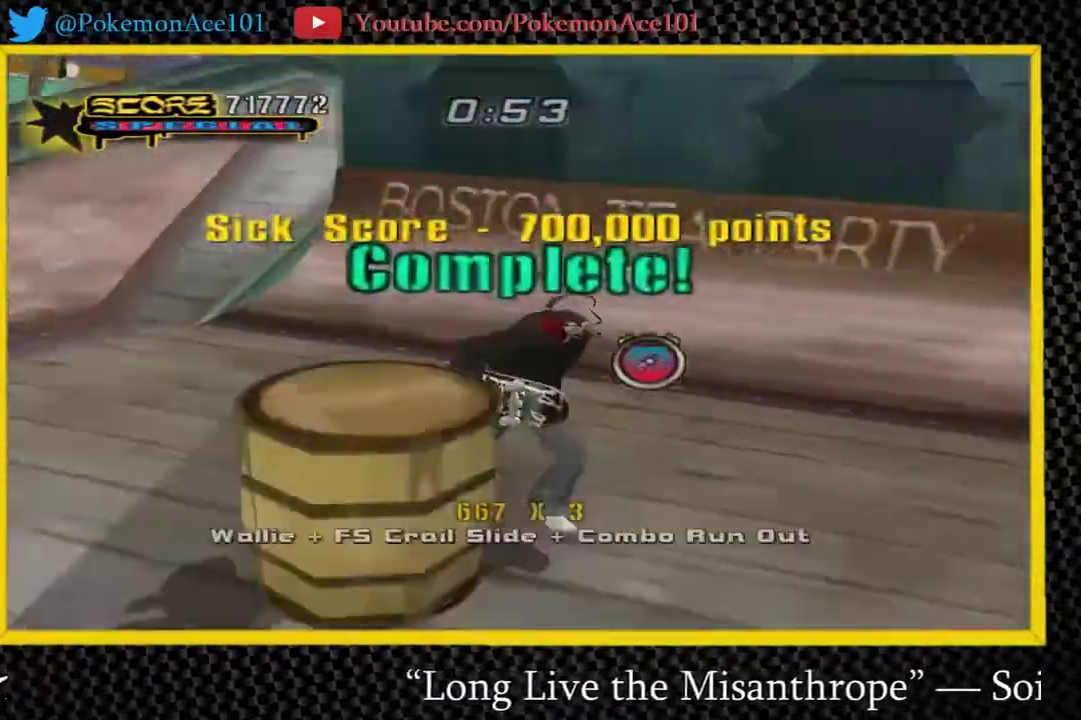
{"buttons": [], "left_stick": "up-right", "events": [[83, "left_stick", "down-left"], [250, "left_stick", "center"], [400, "left_stick", "up-right"]]}
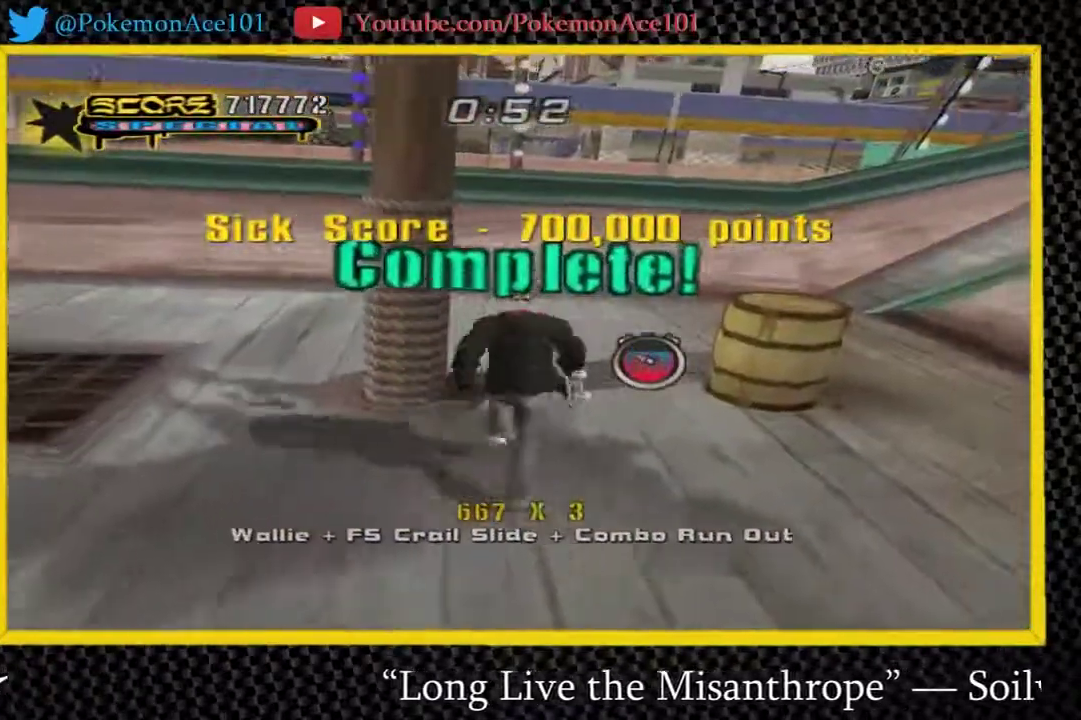
{"buttons": [], "left_stick": "up-left"}
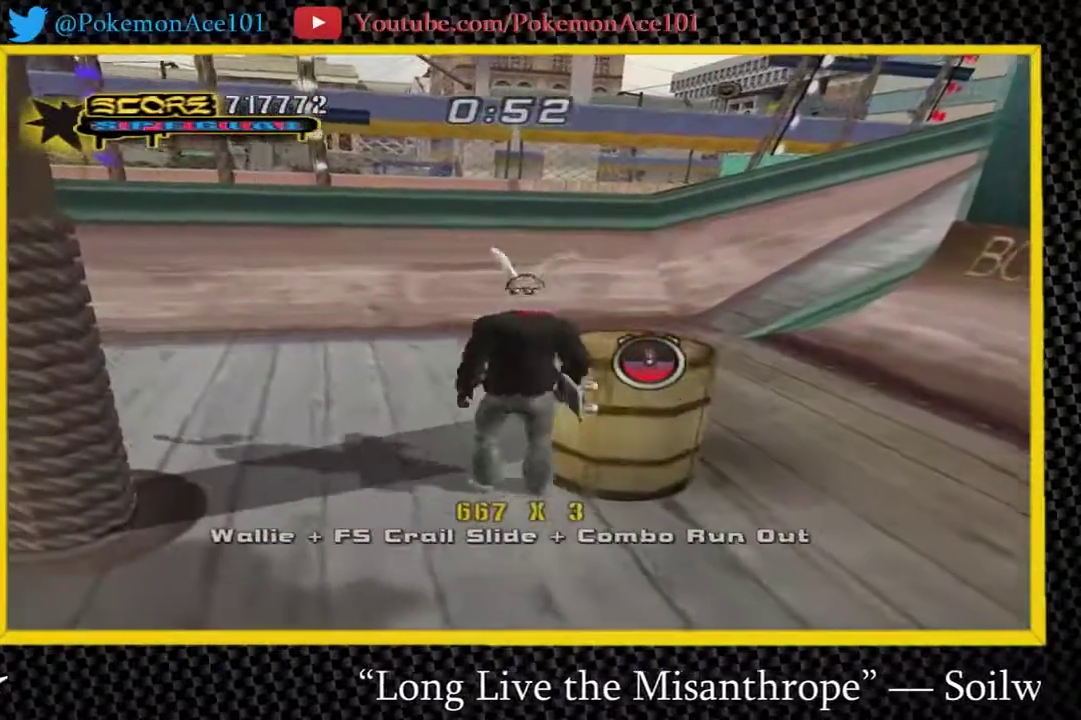
{"buttons": [], "left_stick": "up"}
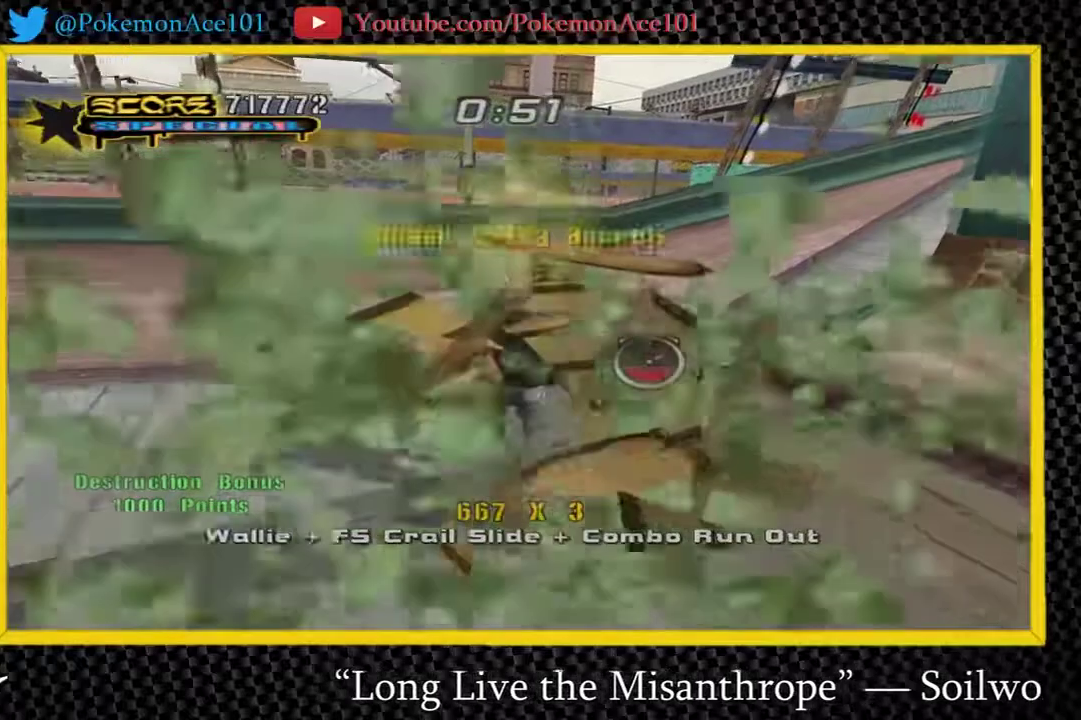
{"buttons": [], "left_stick": "up", "events": [[83, "left_stick", "center"], [283, "left_stick", "up"]]}
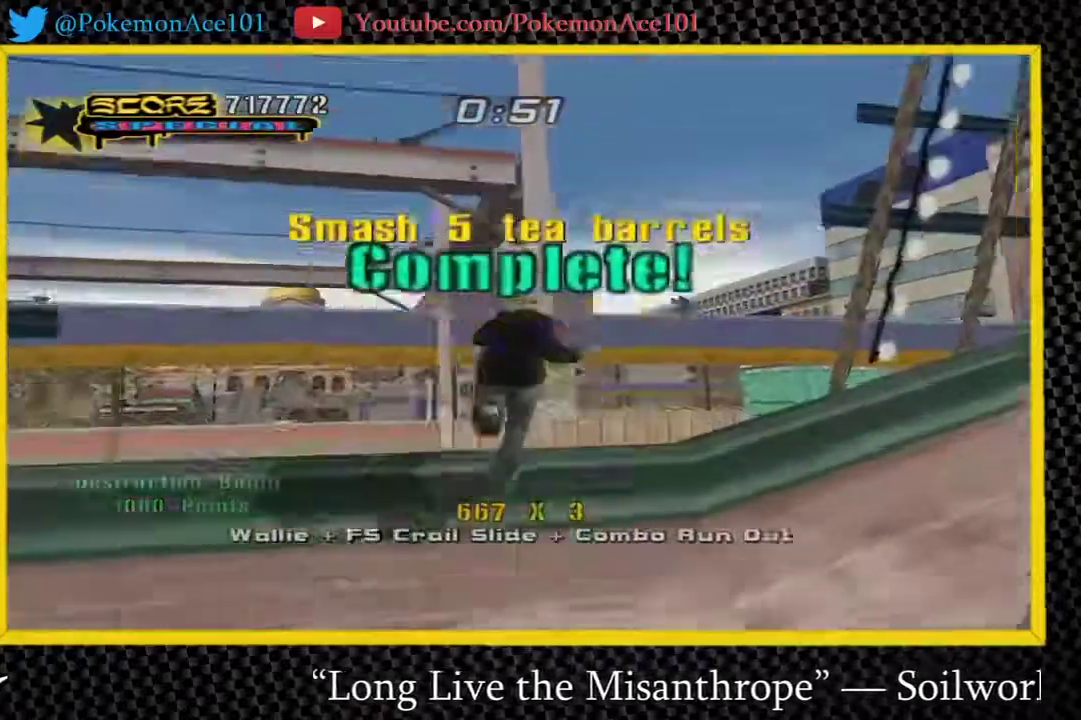
{"buttons": ["Y"], "left_stick": "center", "events": [[233, "left_stick", "center"], [333, "left_stick", "right"], [367, "Y", "down"], [433, "left_stick", "center"]]}
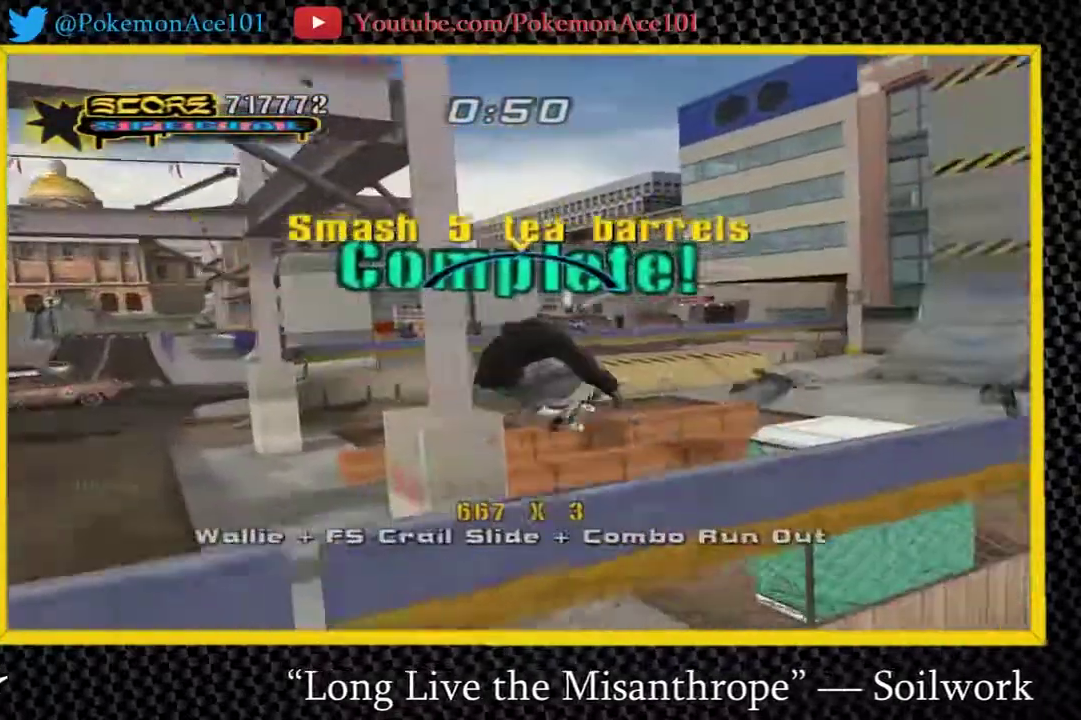
{"buttons": [], "left_stick": "center", "events": [[67, "left_stick", "down-right"], [133, "left_stick", "center"], [200, "Y", "up"], [350, "START", "down"], [483, "START", "up"]]}
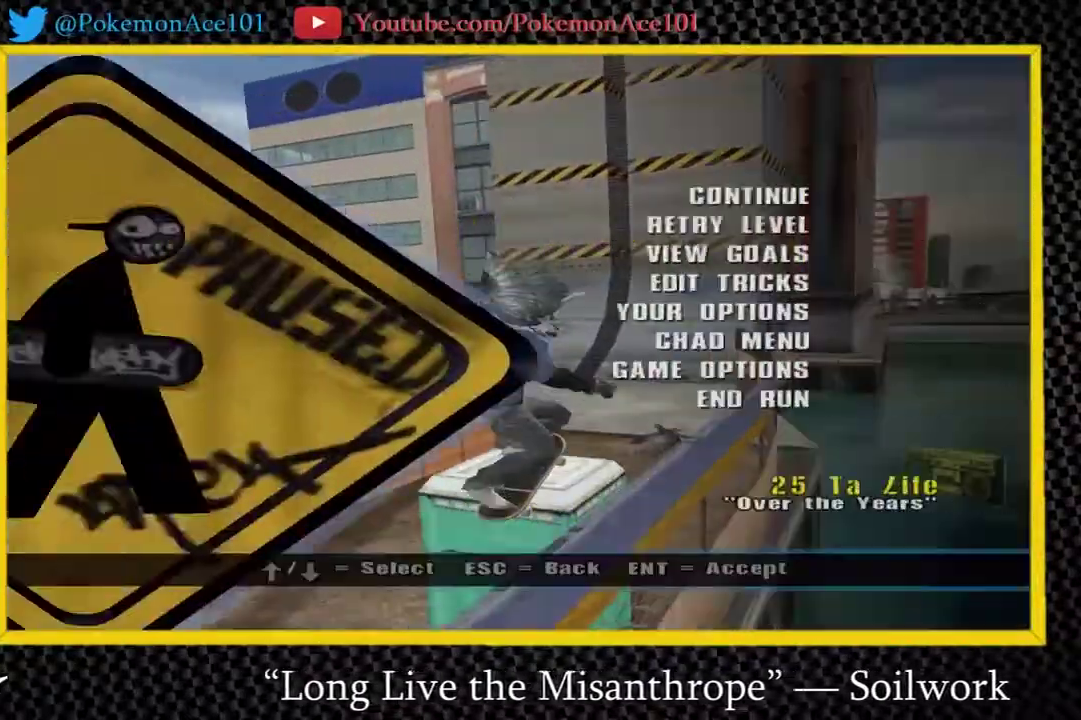
{"buttons": [], "left_stick": "center", "events": [[83, "DPAD_DOWN", "down"], [83, "DPAD_LEFT", "down"], [183, "DPAD_DOWN", "up"], [183, "DPAD_LEFT", "up"], [283, "START", "down"], [417, "START", "up"]]}
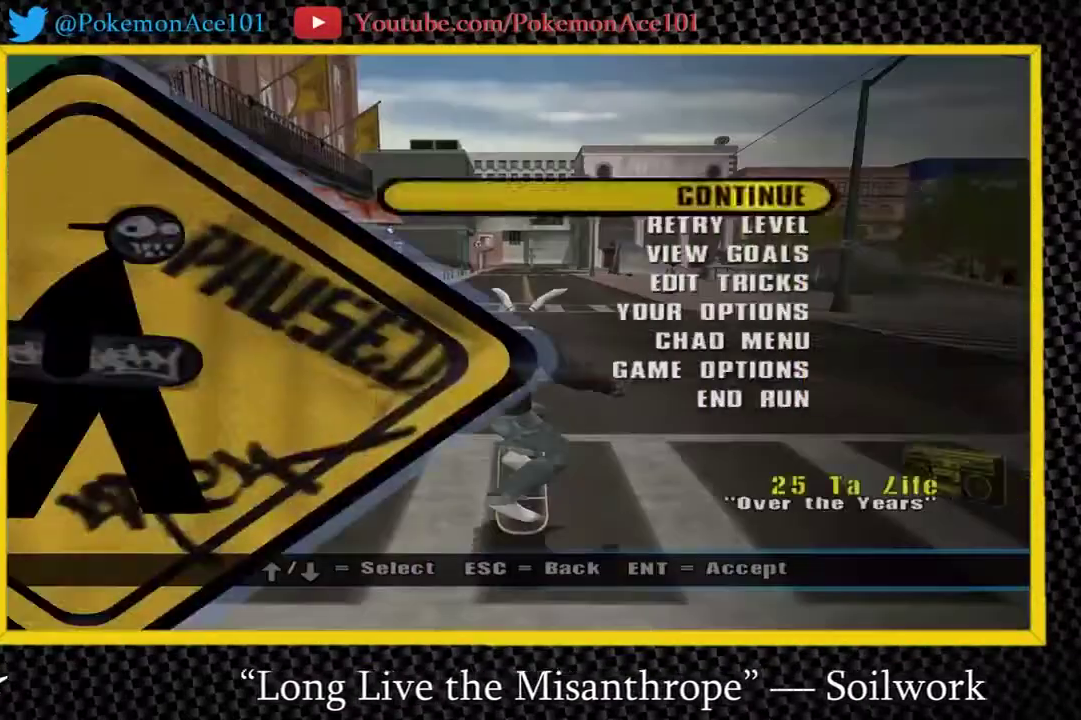
{"buttons": [], "left_stick": "center", "events": []}
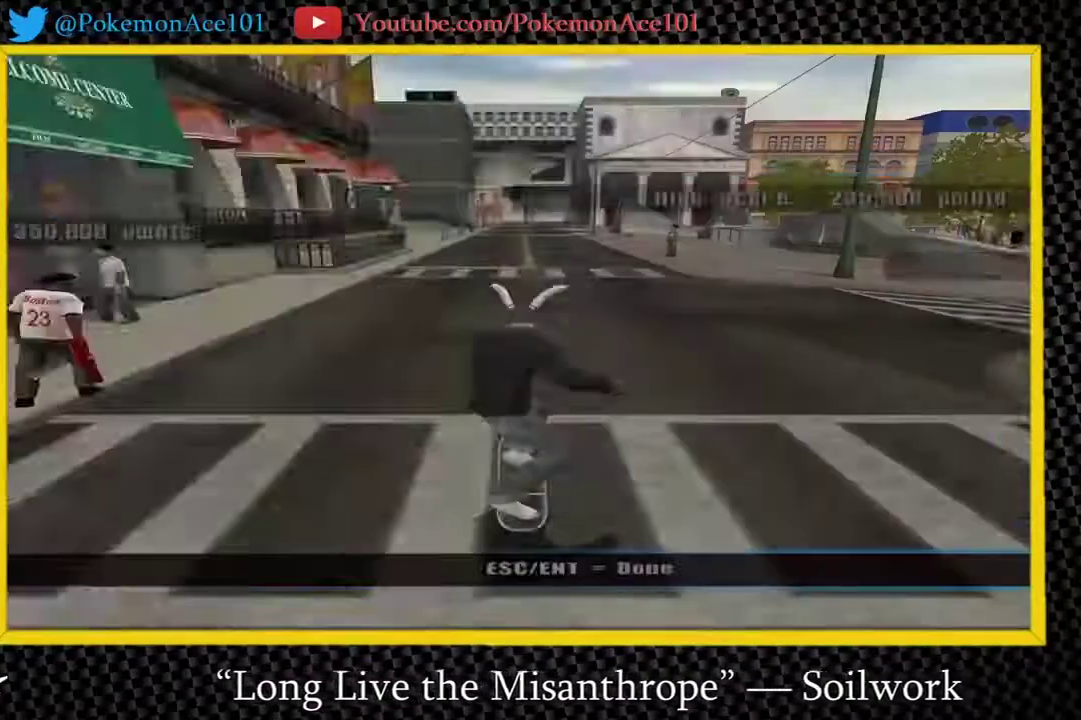
{"buttons": [], "left_stick": "center", "events": []}
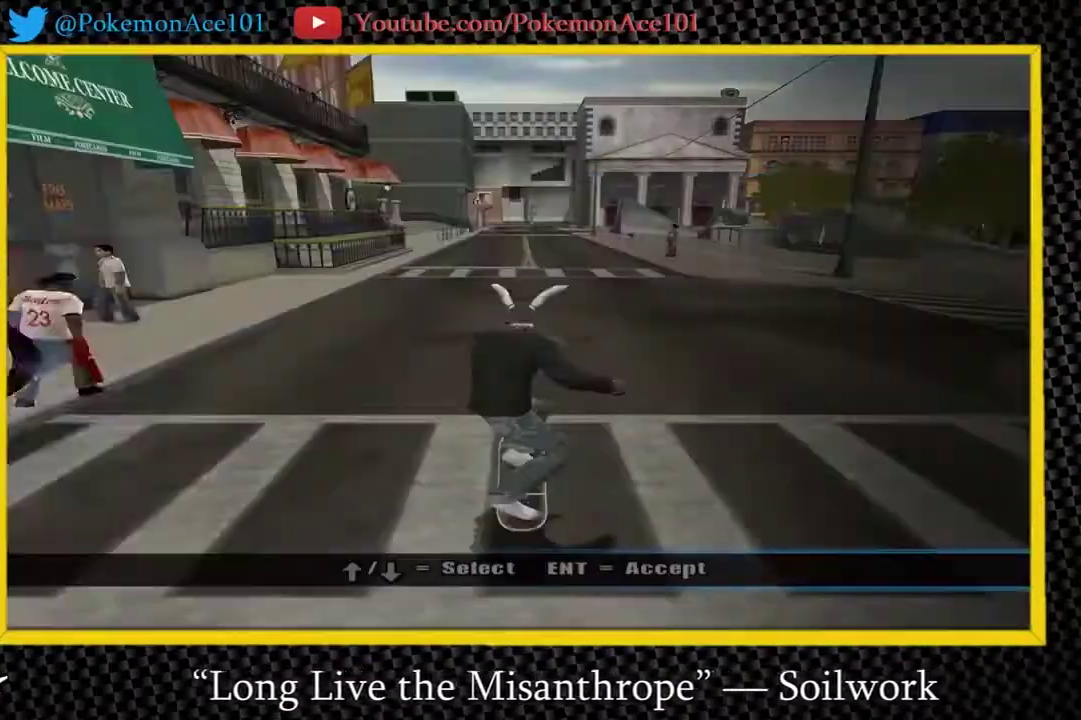
{"buttons": [], "left_stick": "center", "events": [[383, "DPAD_RIGHT", "down"], [383, "DPAD_UP", "down"], [450, "DPAD_RIGHT", "up"], [450, "DPAD_UP", "up"]]}
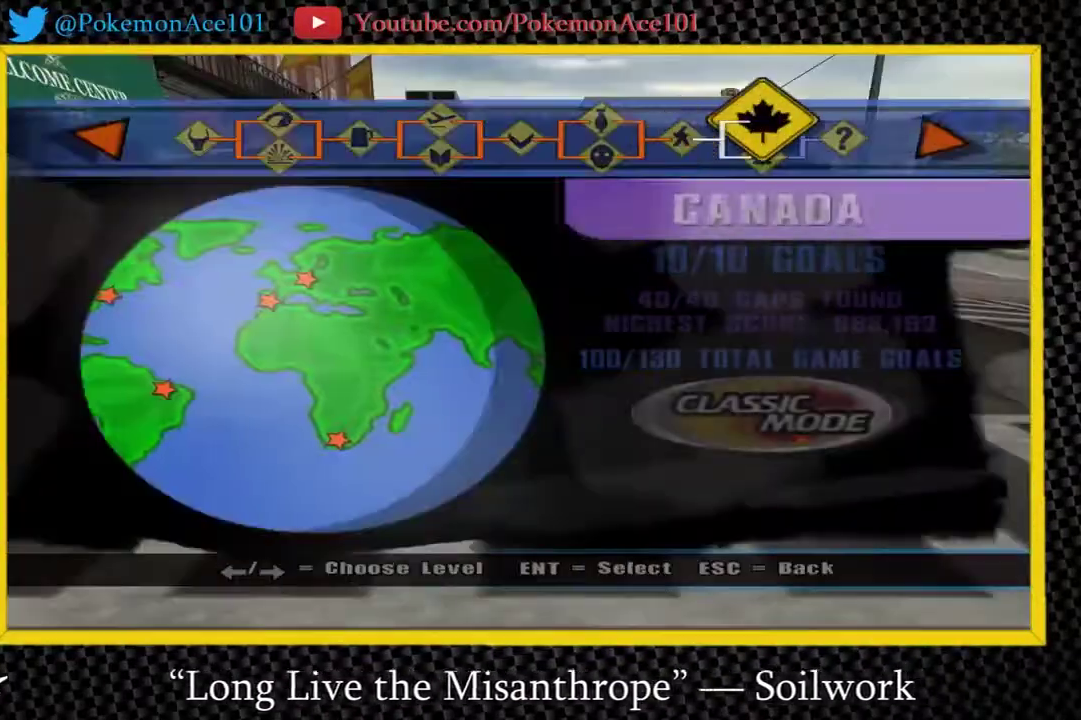
{"buttons": [], "left_stick": "center", "events": []}
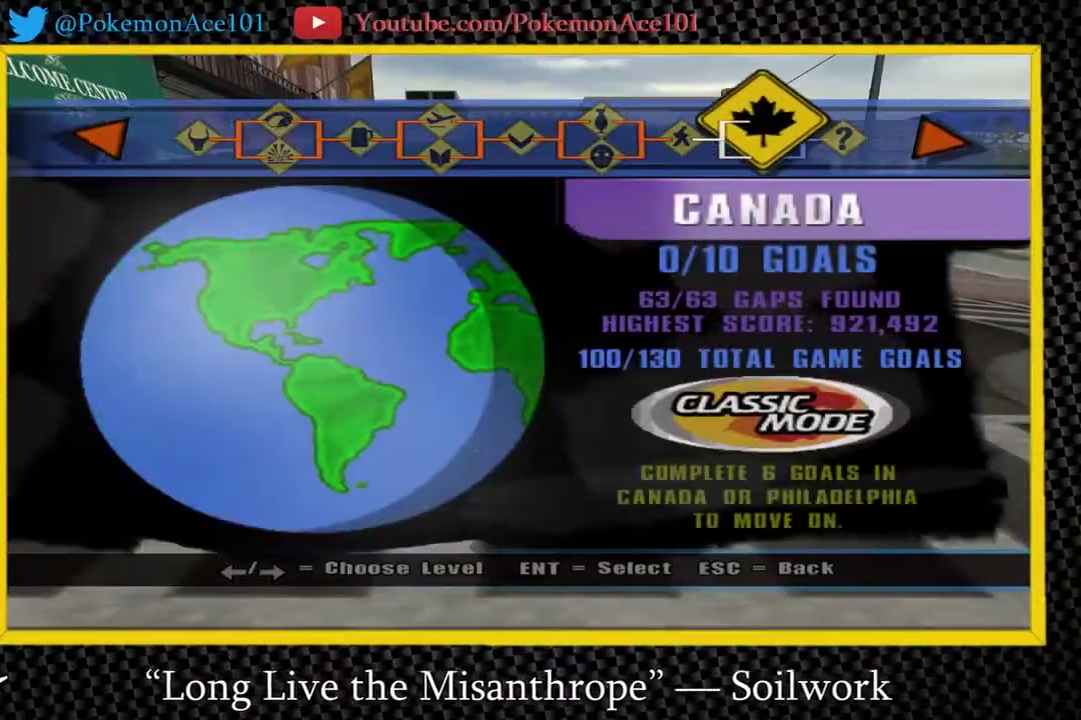
{"buttons": [], "left_stick": "center", "events": []}
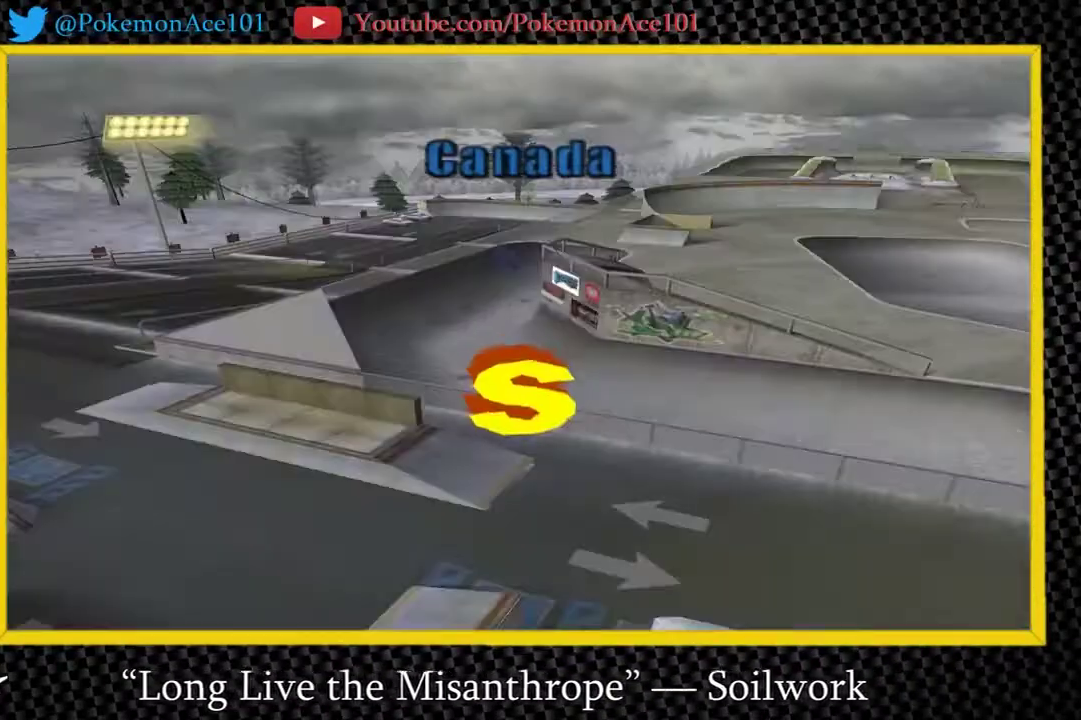
{"buttons": [], "left_stick": "center", "events": []}
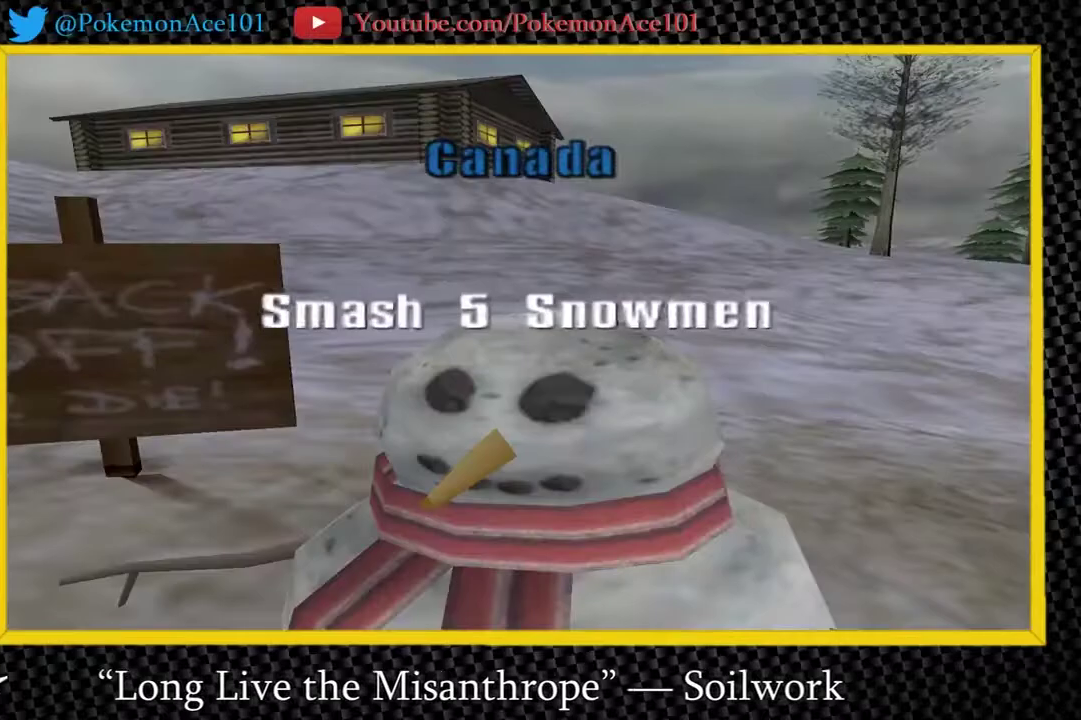
{"buttons": [], "left_stick": "center", "events": []}
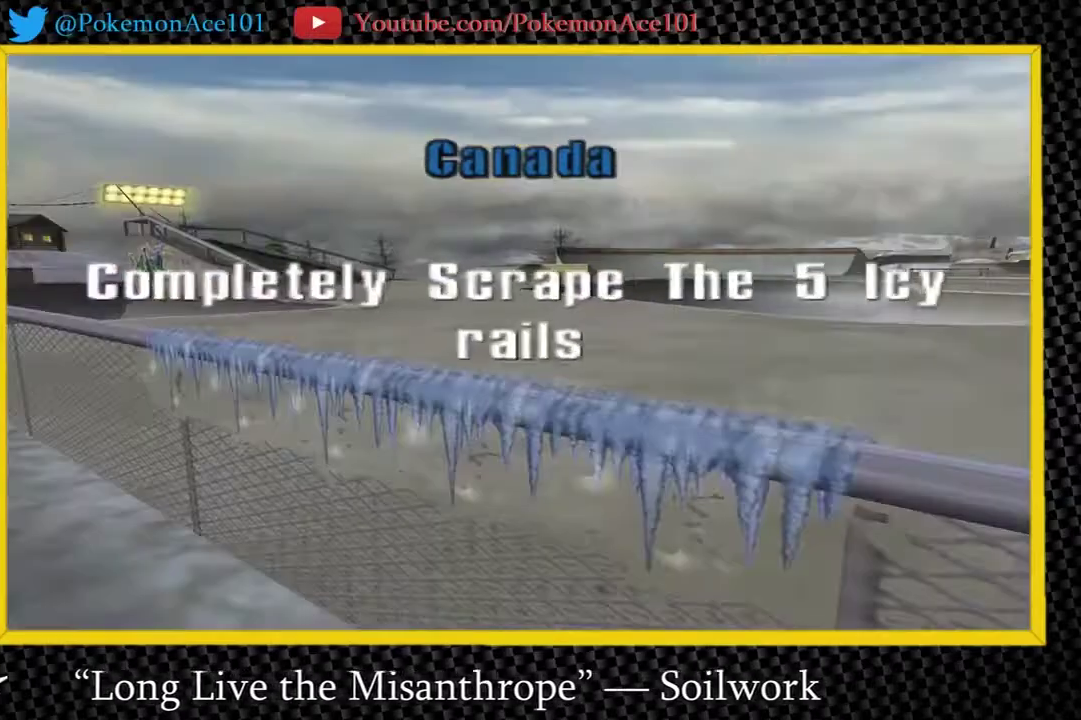
{"buttons": [], "left_stick": "center", "events": []}
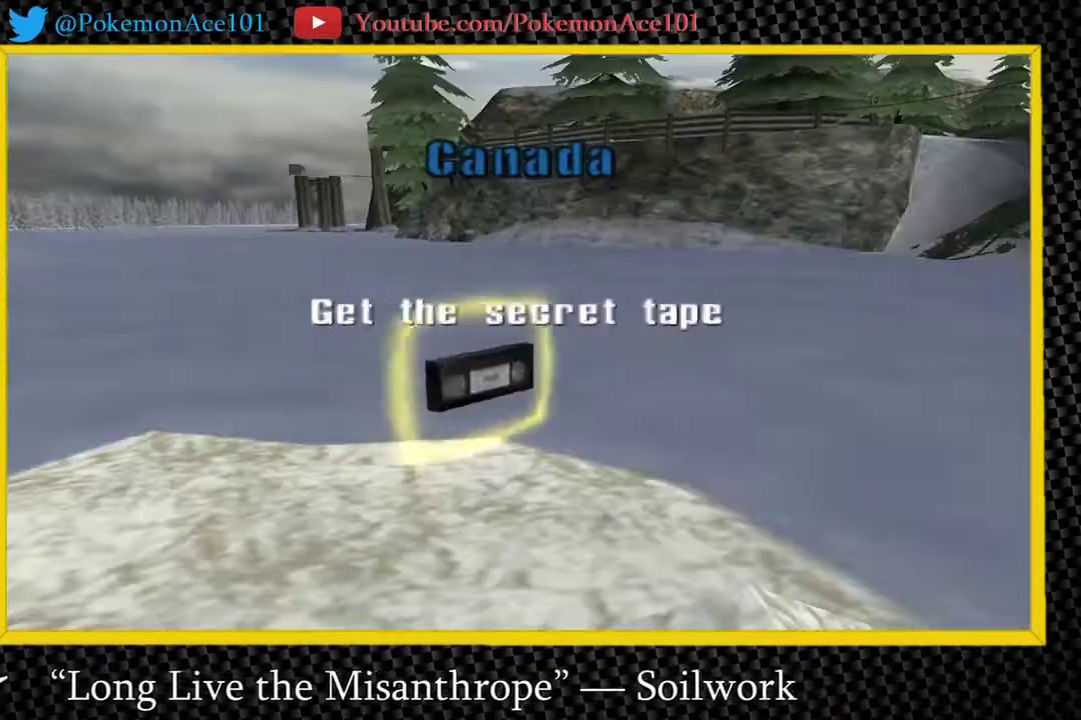
{"buttons": [], "left_stick": "center", "events": []}
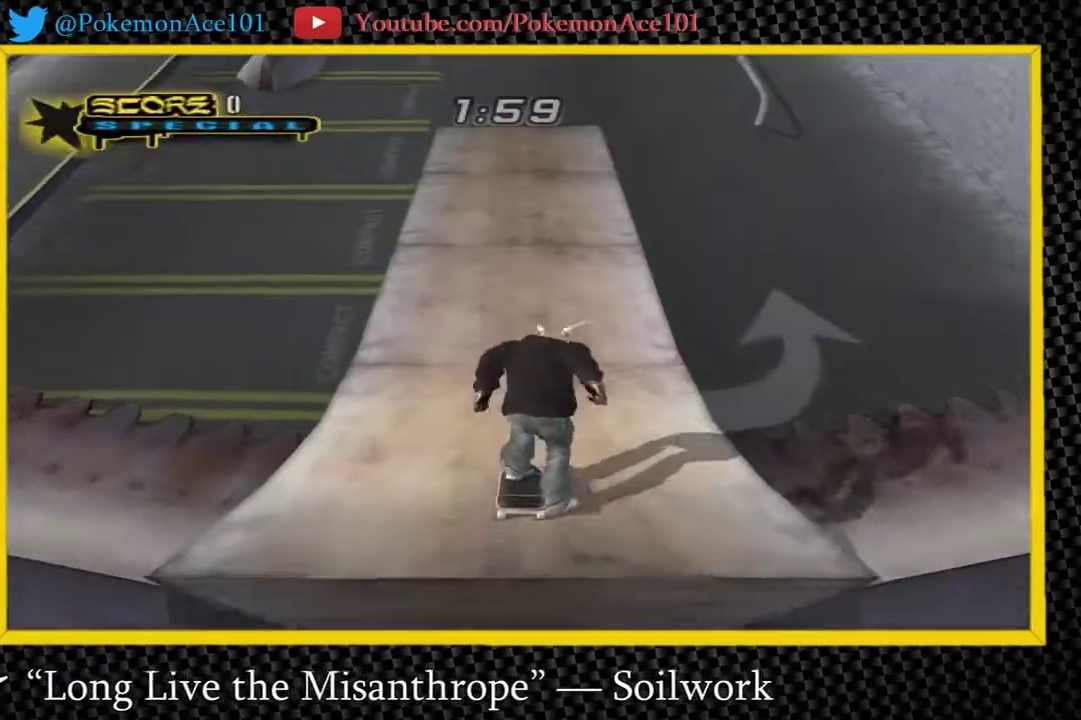
{"buttons": [], "left_stick": "center", "events": [[83, "left_stick", "up-right"], [250, "left_stick", "center"]]}
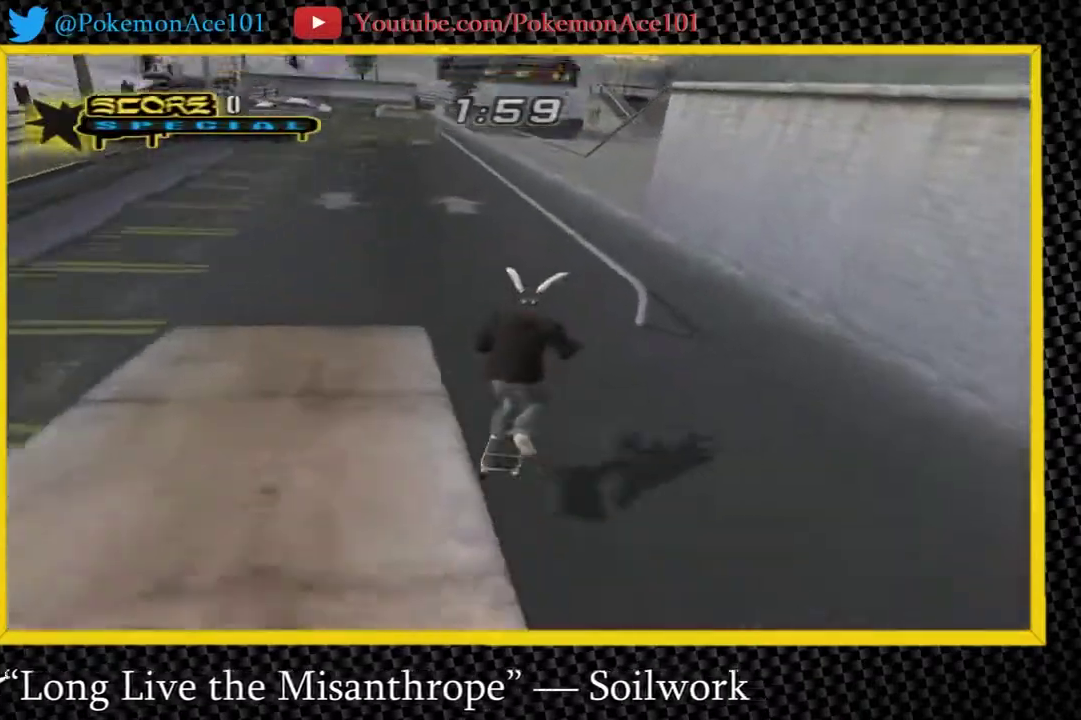
{"buttons": ["Y"], "left_stick": "center", "events": [[133, "left_stick", "up"], [233, "left_stick", "center"], [333, "left_stick", "up"], [400, "Y", "down"], [433, "left_stick", "center"]]}
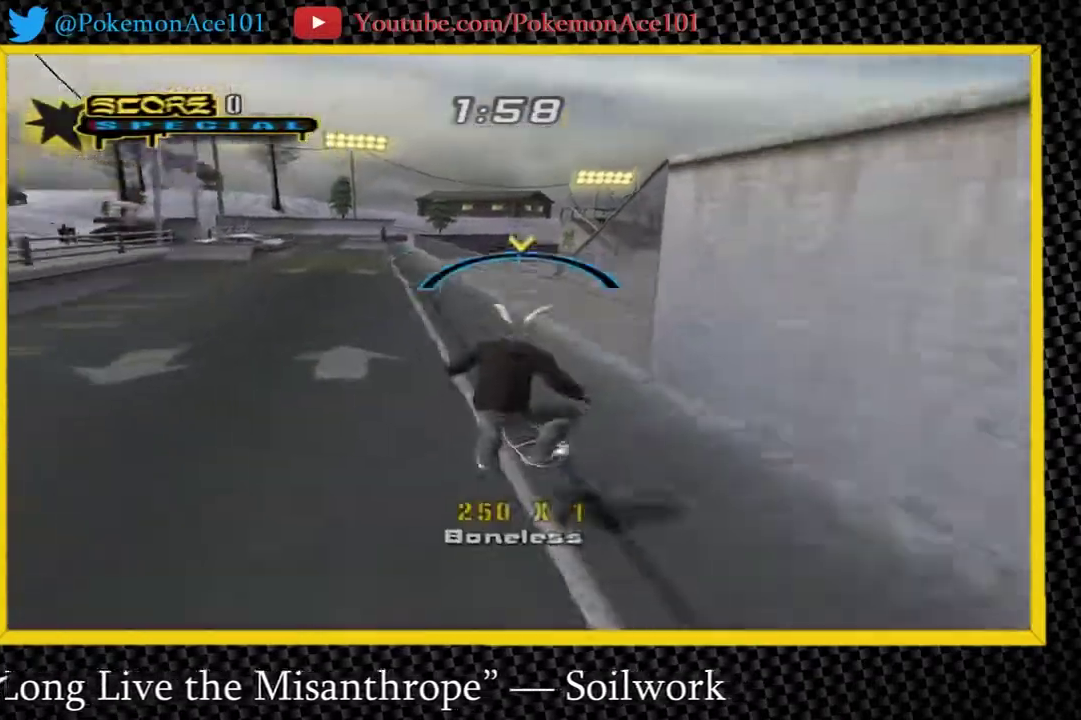
{"buttons": [], "left_stick": "right", "events": [[67, "Y", "up"], [67, "left_stick", "right"], [200, "B", "down"], [300, "B", "up"]]}
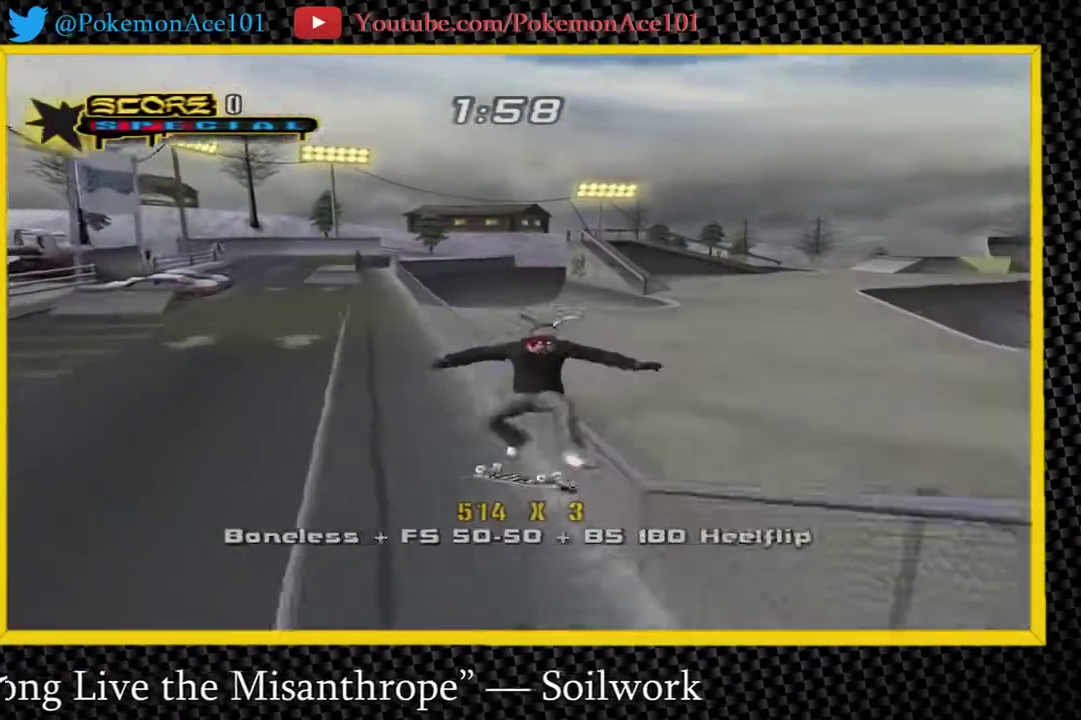
{"buttons": [], "left_stick": "center", "events": [[50, "left_stick", "left"], [117, "Y", "down"], [117, "left_stick", "right"], [183, "left_stick", "center"], [350, "Y", "up"]]}
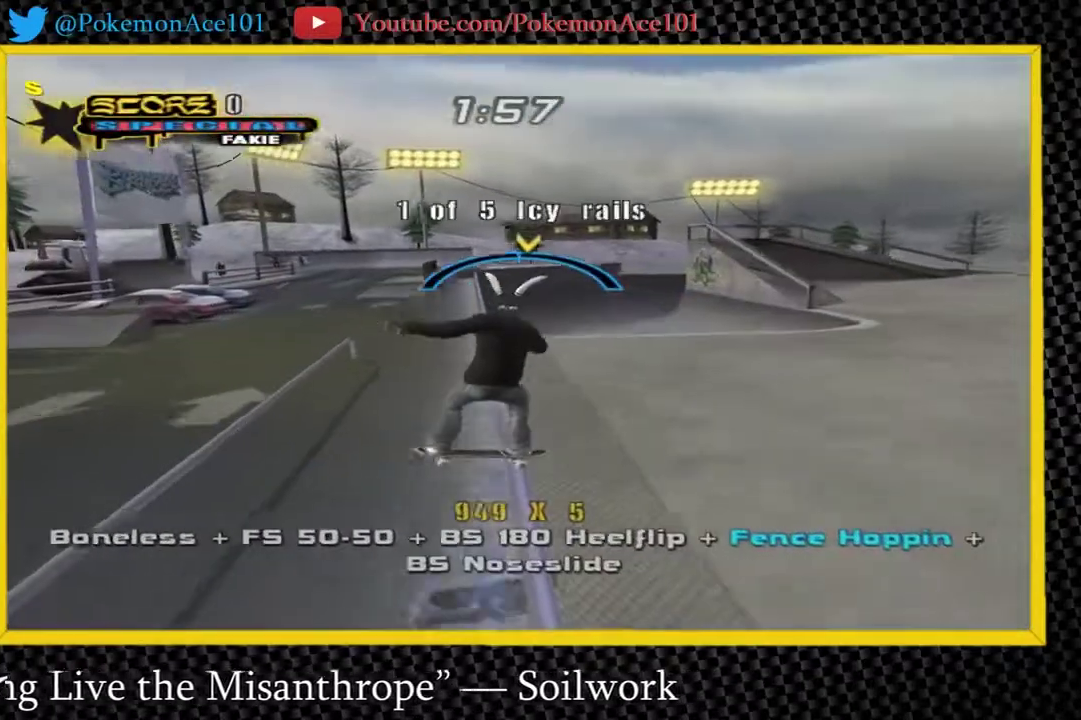
{"buttons": [], "left_stick": "right", "events": [[100, "left_stick", "right"], [167, "B", "down"], [400, "B", "up"]]}
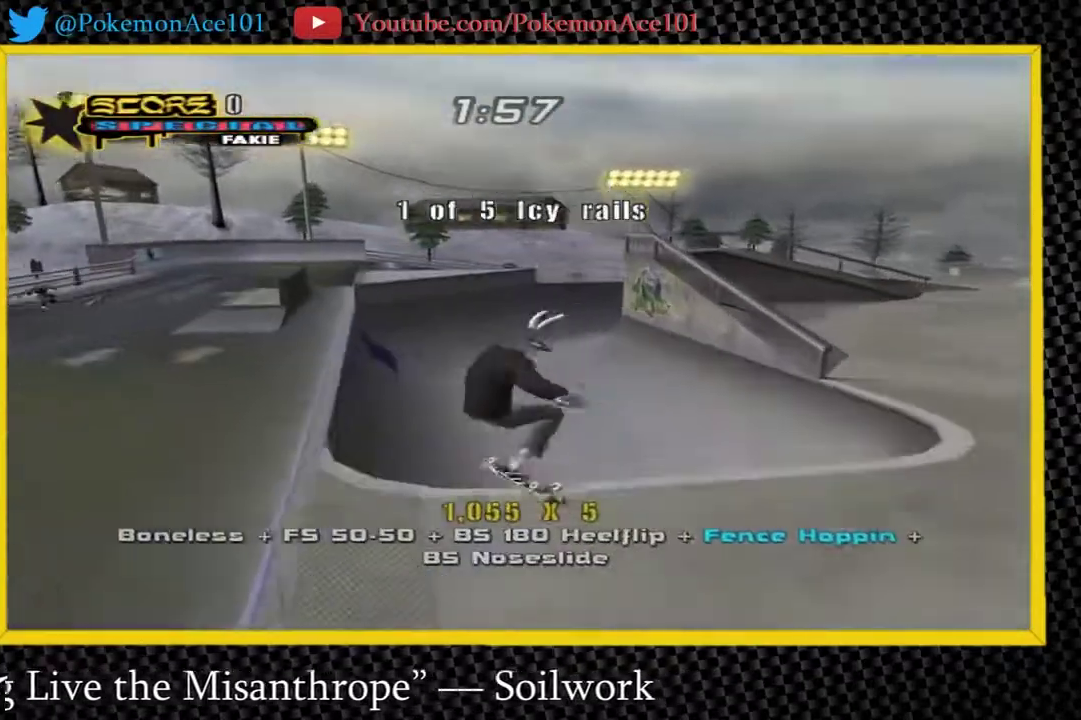
{"buttons": [], "left_stick": "right", "events": [[133, "left_stick", "center"], [350, "left_stick", "left"], [417, "left_stick", "right"]]}
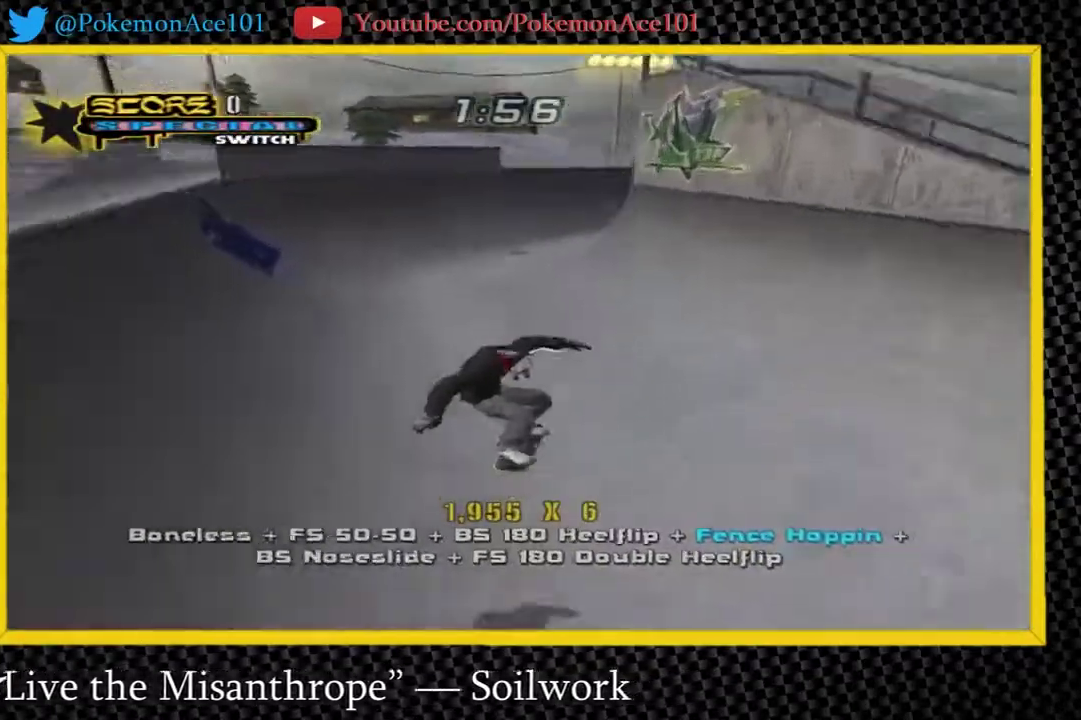
{"buttons": [], "left_stick": "right", "events": [[17, "left_stick", "center"], [83, "Y", "down"], [317, "Y", "up"], [383, "left_stick", "up-right"], [450, "left_stick", "right"]]}
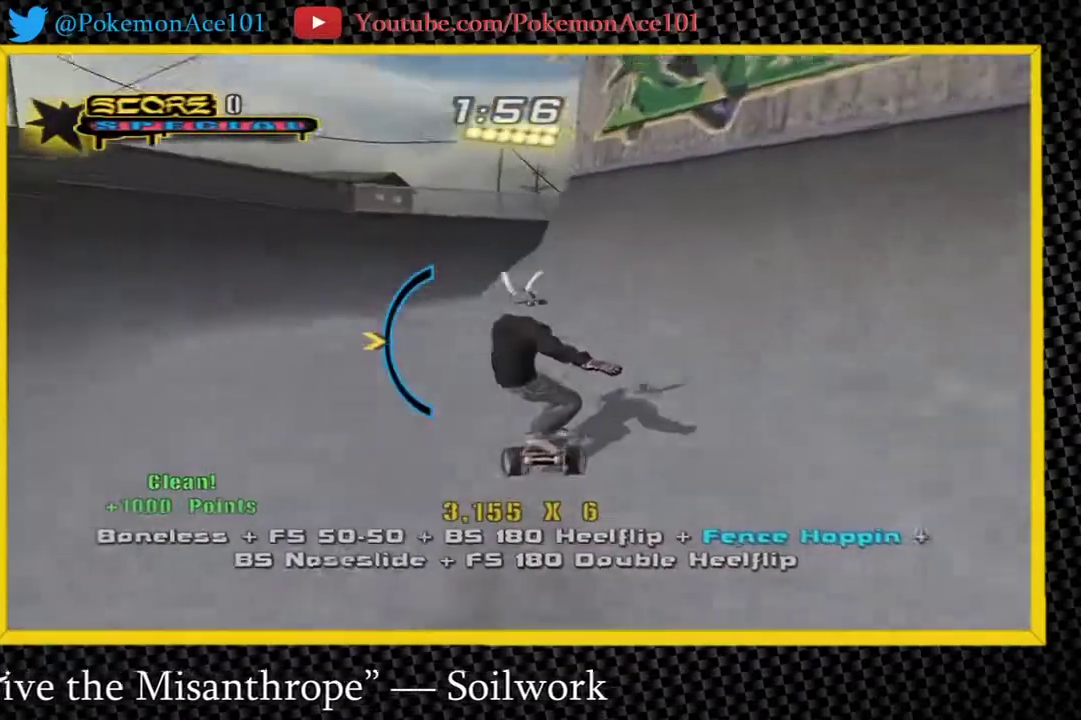
{"buttons": ["Y"], "left_stick": "center", "events": [[17, "left_stick", "down-right"], [83, "left_stick", "center"], [233, "left_stick", "up-right"], [300, "left_stick", "center"], [500, "Y", "down"]]}
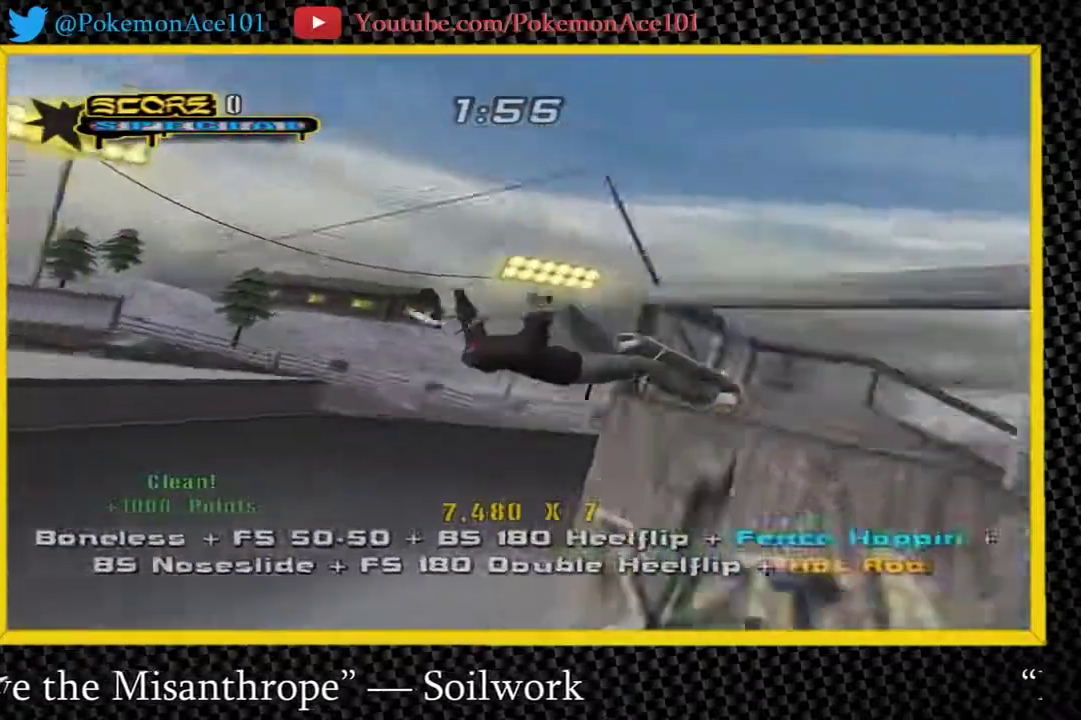
{"buttons": ["X"], "left_stick": "left", "events": [[300, "Y", "up"], [400, "left_stick", "left"], [433, "X", "down"]]}
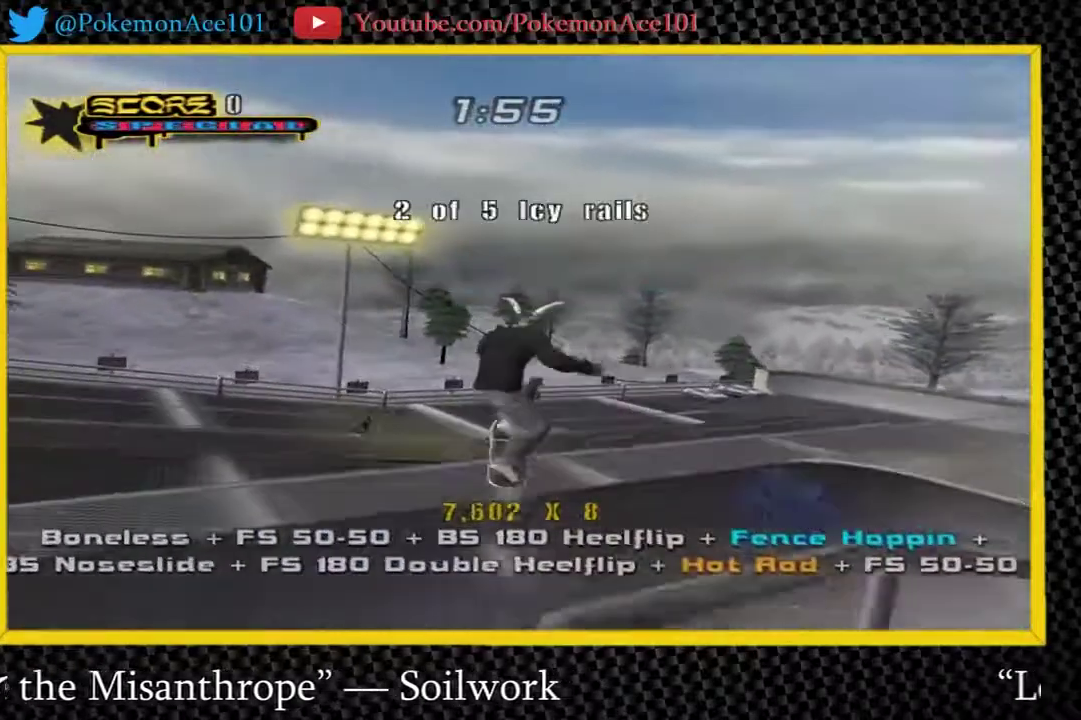
{"buttons": [], "left_stick": "center", "events": [[283, "X", "up"], [433, "left_stick", "center"]]}
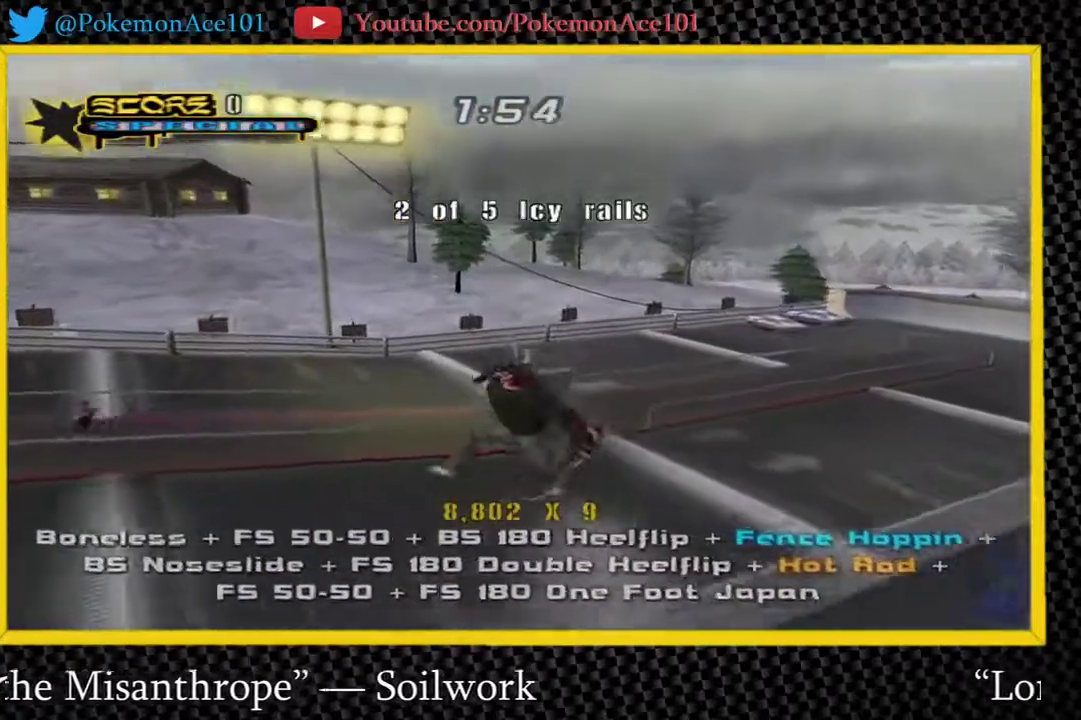
{"buttons": [], "left_stick": "center", "events": [[300, "left_stick", "left"], [367, "left_stick", "right"], [467, "left_stick", "center"]]}
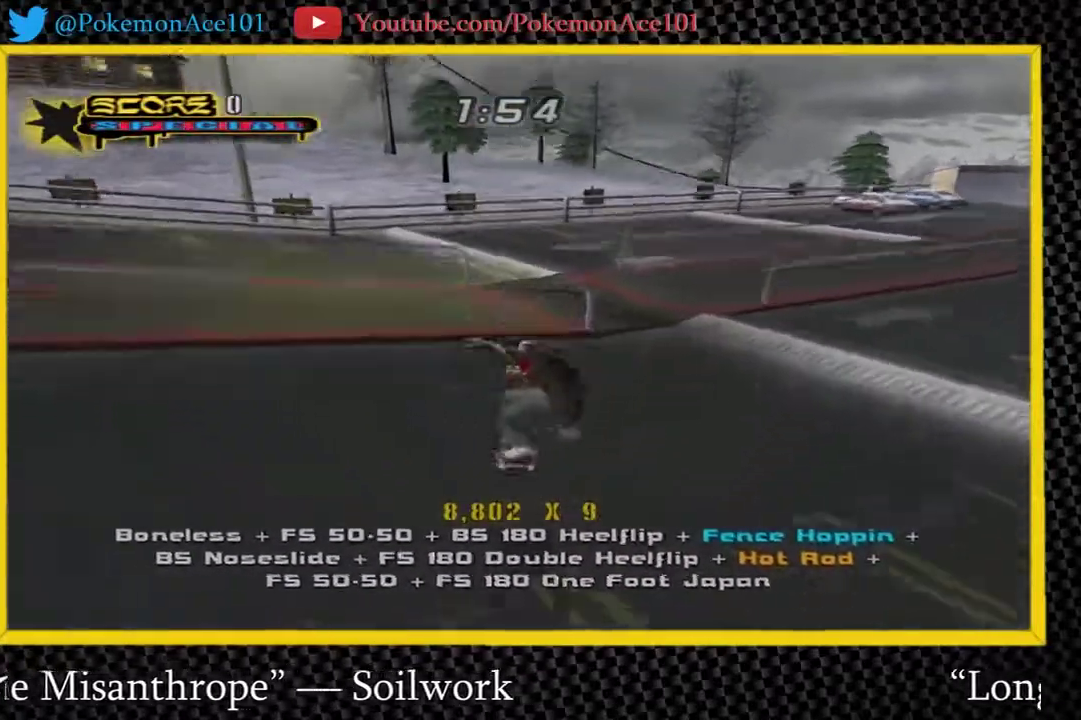
{"buttons": [], "left_stick": "center", "events": [[33, "Y", "down"], [100, "left_stick", "down-right"], [183, "left_stick", "right"], [250, "Y", "up"], [250, "left_stick", "center"]]}